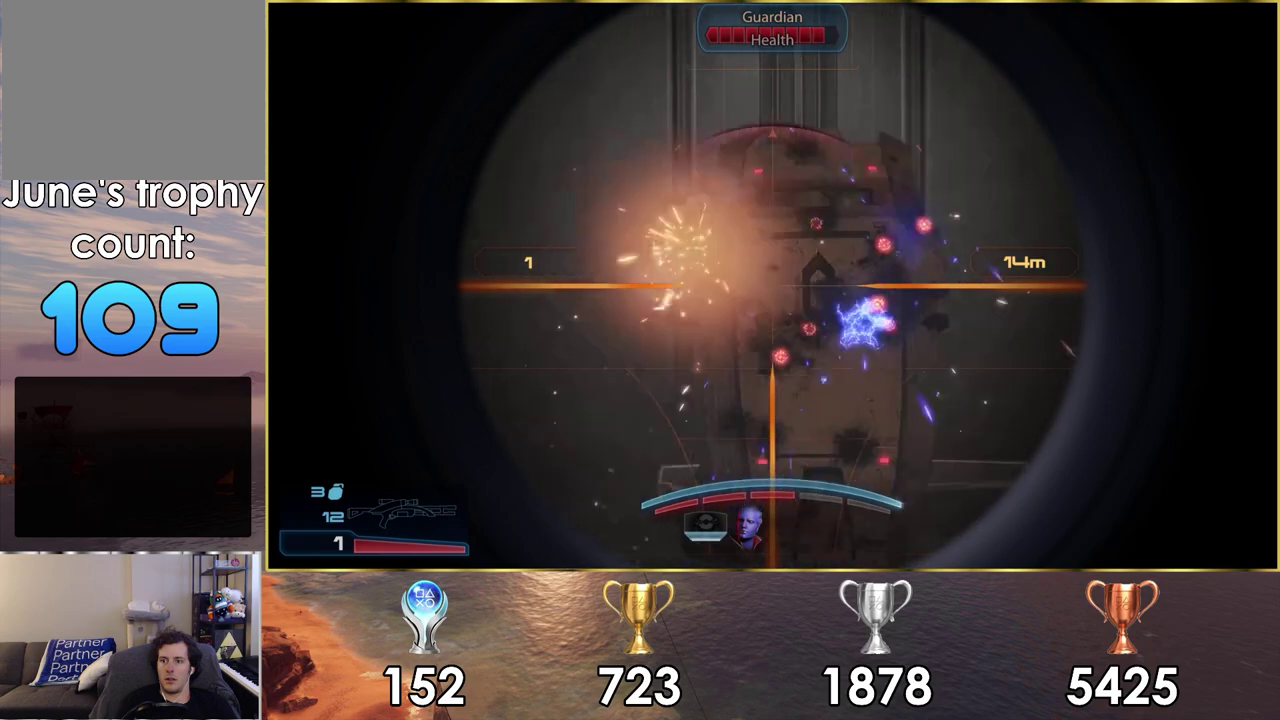
Gameplay with a controller (PlayStation layout); each line is a JSON object with the inputs held at the frame after it (dt_ms = milliseconds from this image to that frame). "events" lists button and stick changes between this image and that frame as [ms after this image, input, new state], when the widget could be followed in between. Not read: L1.
{"dt_ms": 500, "buttons": ["L2"], "left_stick": "center", "right_stick": "center", "events": []}
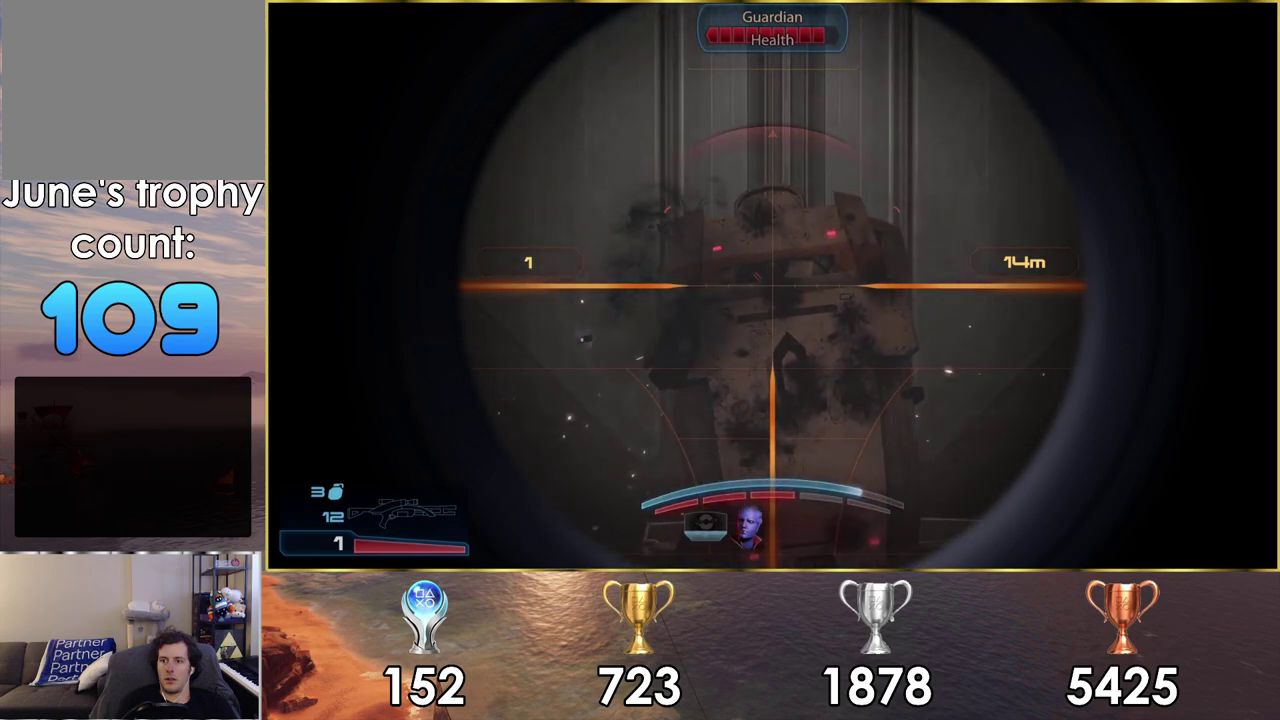
{"dt_ms": 500, "buttons": ["L2"], "left_stick": "center", "right_stick": "down-left", "events": [[500, "right_stick", "down-left"]]}
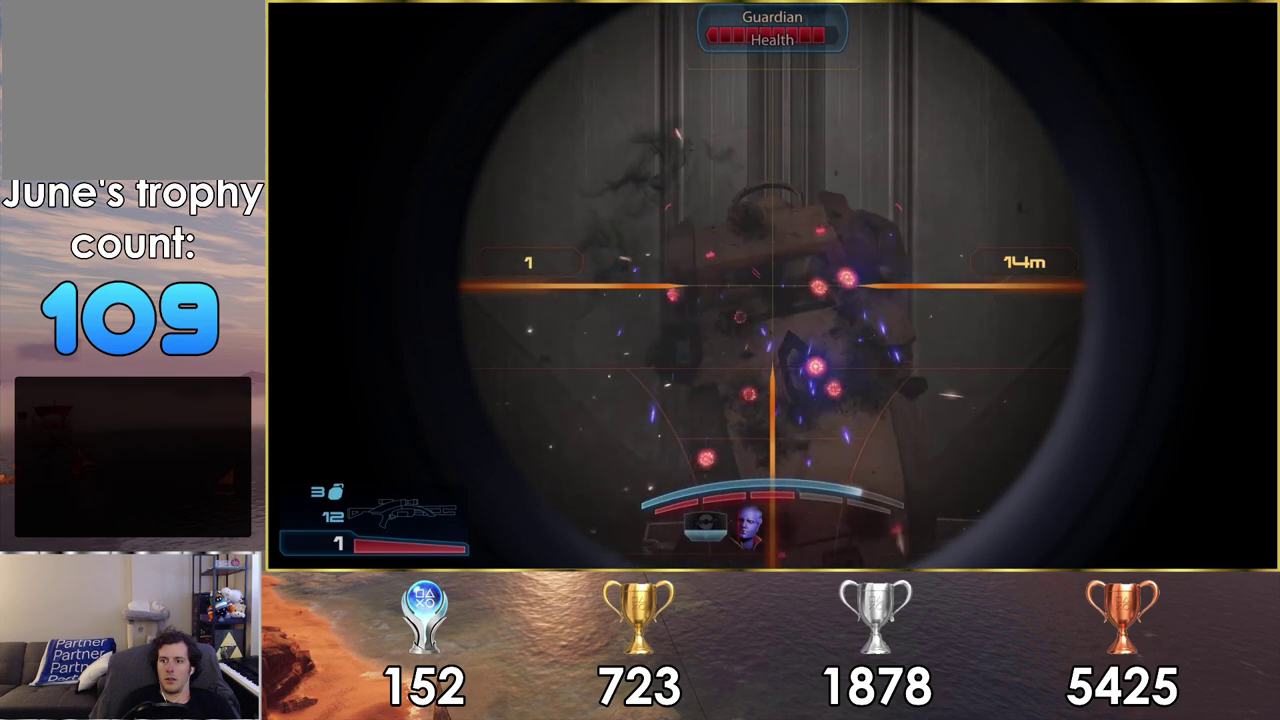
{"dt_ms": 600, "buttons": ["L2", "R2"], "left_stick": "center", "right_stick": "center", "events": [[117, "right_stick", "center"], [550, "R2", "down"]]}
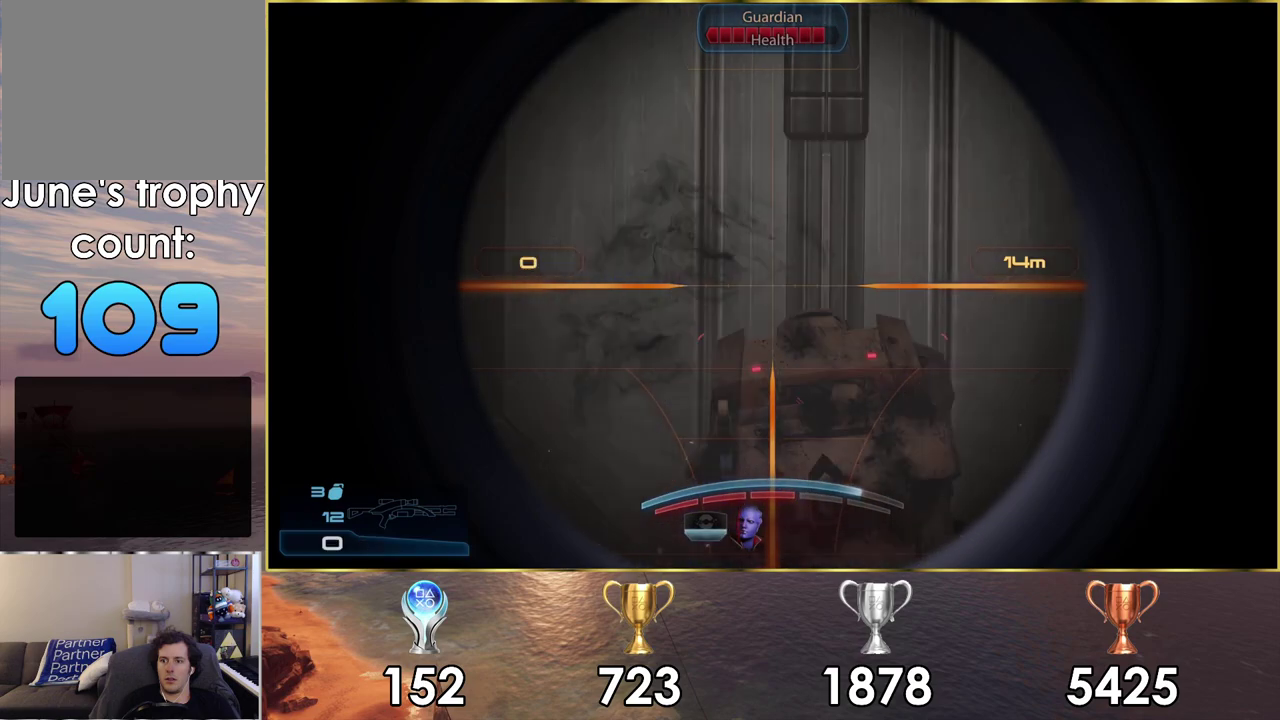
{"dt_ms": 400, "buttons": [], "left_stick": "center", "right_stick": "center", "events": [[33, "R2", "up"], [367, "L2", "up"]]}
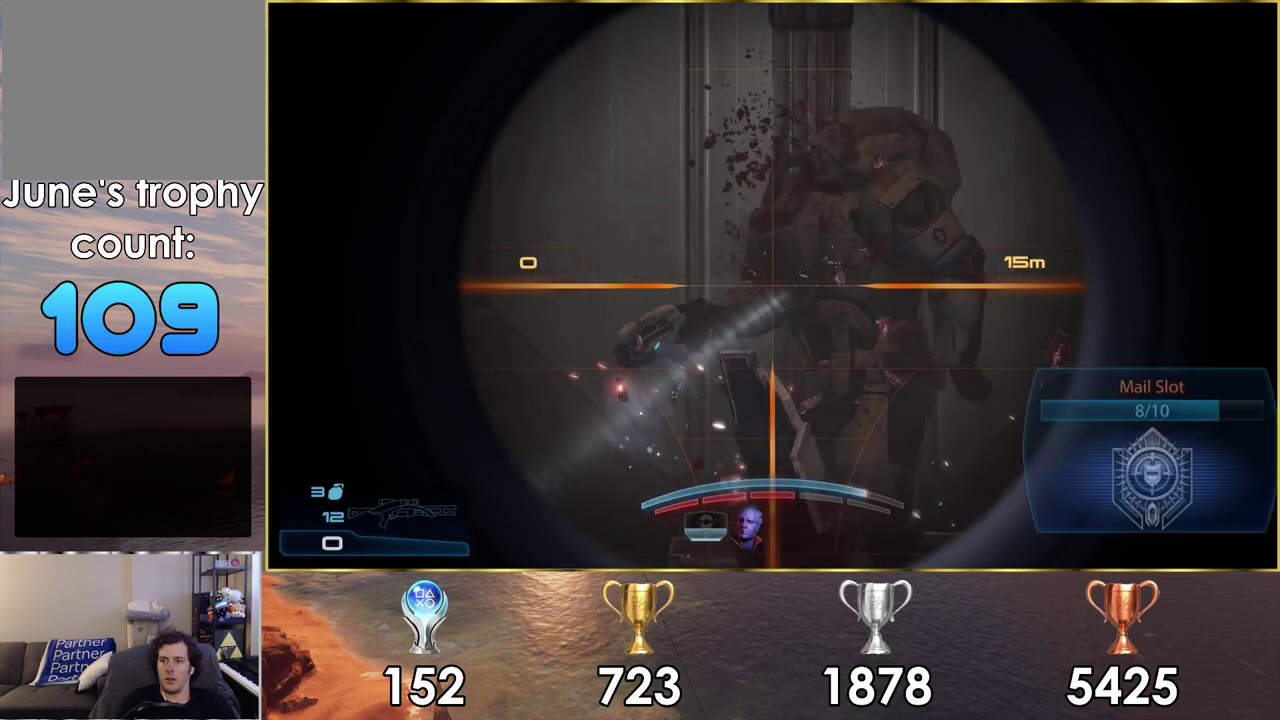
{"dt_ms": 500, "buttons": ["SQUARE"], "left_stick": "down", "right_stick": "center", "events": [[350, "left_stick", "down"], [483, "SQUARE", "down"]]}
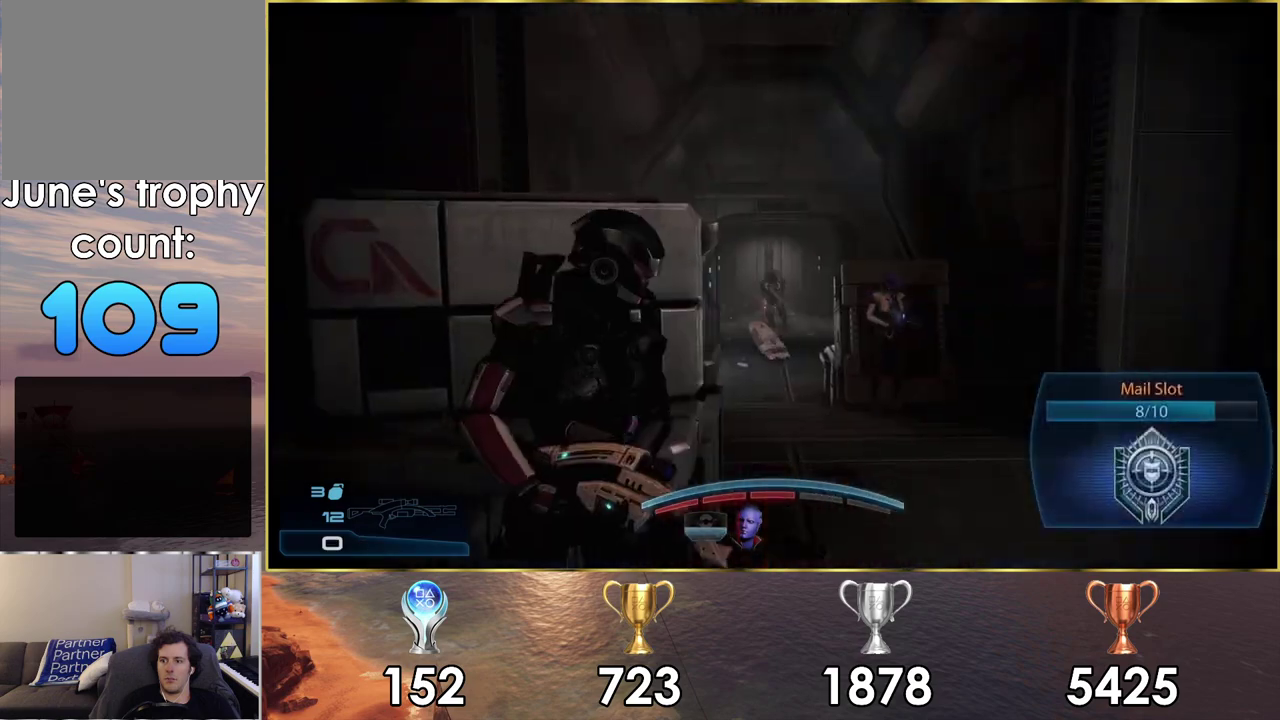
{"dt_ms": 300, "buttons": [], "left_stick": "right", "right_stick": "center", "events": [[83, "SQUARE", "up"], [83, "left_stick", "down-right"], [133, "left_stick", "up-left"], [250, "left_stick", "right"]]}
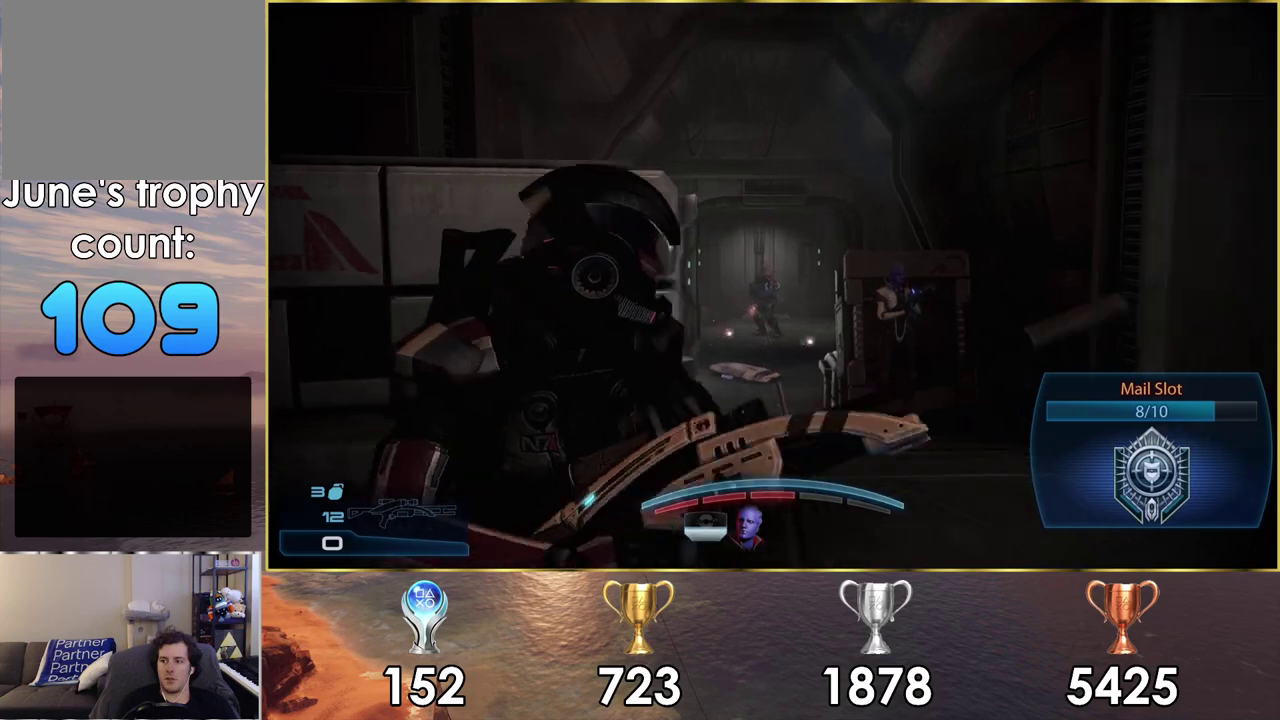
{"dt_ms": 100, "buttons": [], "left_stick": "right", "right_stick": "up-left", "events": [[83, "right_stick", "up-left"]]}
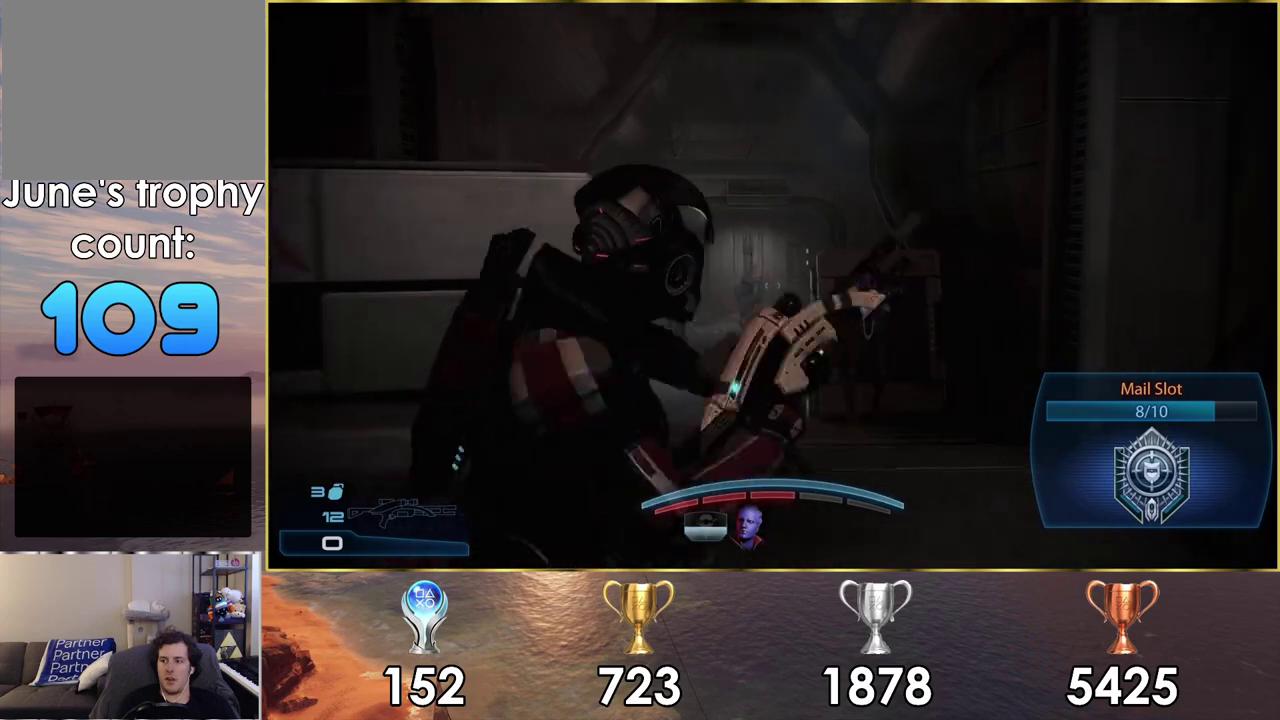
{"dt_ms": 200, "buttons": [], "left_stick": "up", "right_stick": "up-left", "events": [[50, "left_stick", "up-right"], [100, "left_stick", "down-left"], [200, "left_stick", "up"]]}
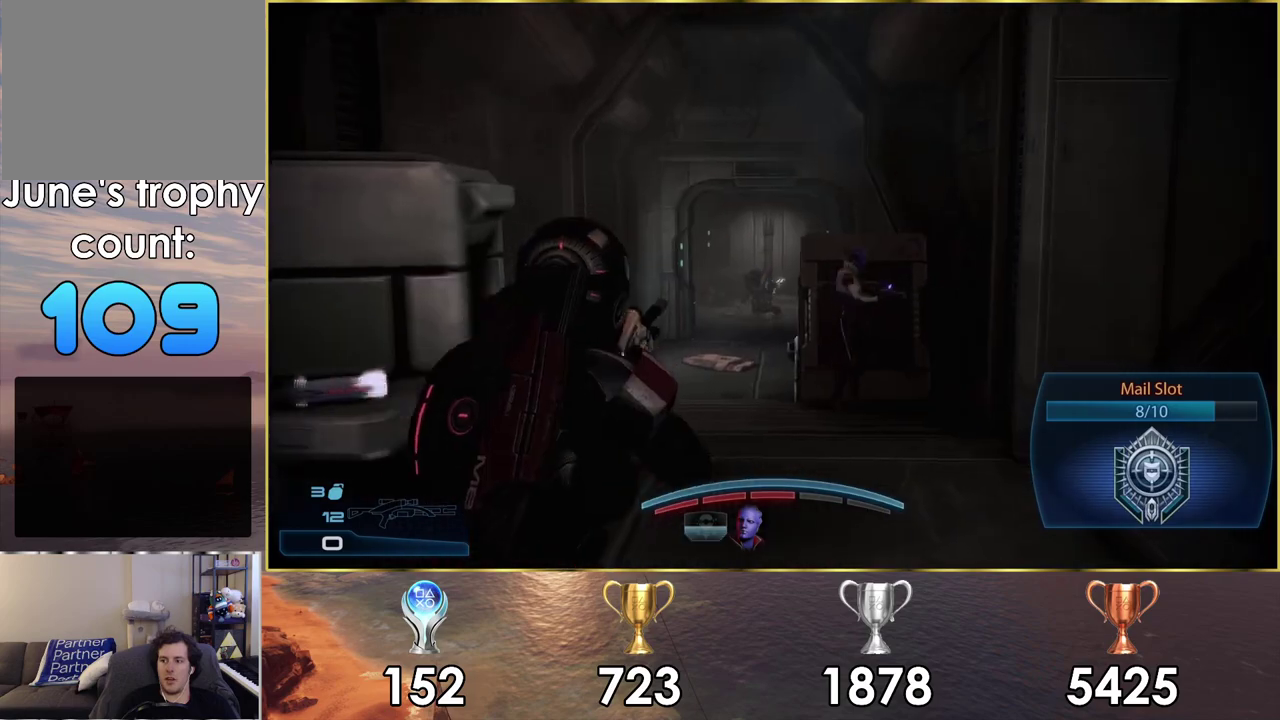
{"dt_ms": 400, "buttons": [], "left_stick": "up", "right_stick": "left", "events": [[117, "right_stick", "left"]]}
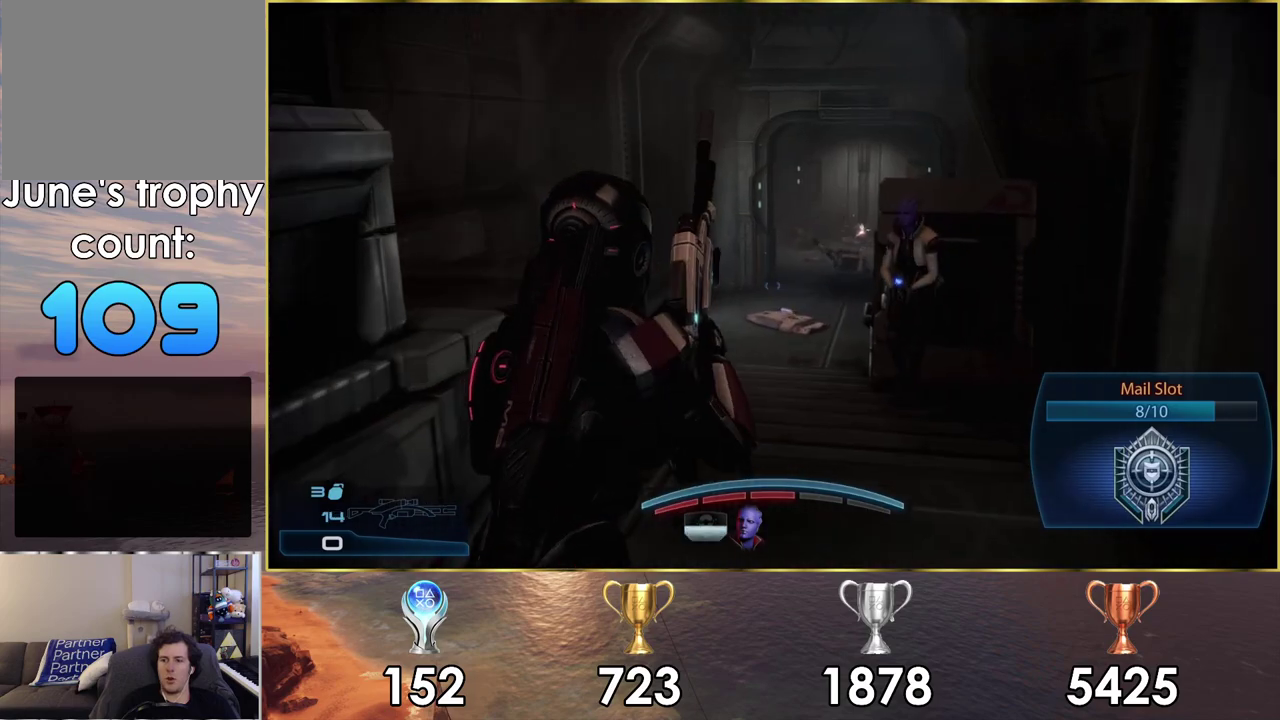
{"dt_ms": 600, "buttons": [], "left_stick": "up-left", "right_stick": "center", "events": [[67, "right_stick", "center"], [517, "left_stick", "up-left"]]}
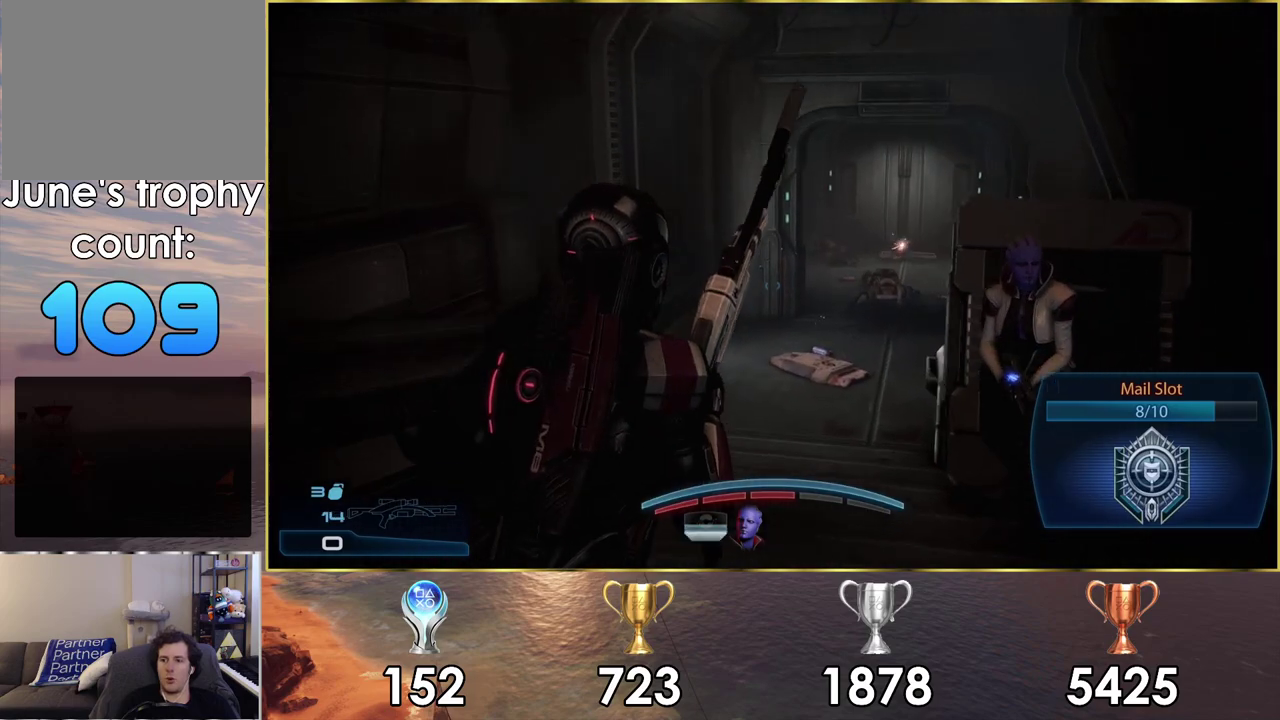
{"dt_ms": 400, "buttons": [], "left_stick": "up", "right_stick": "center", "events": [[17, "left_stick", "up"], [100, "right_stick", "up-right"], [400, "right_stick", "center"]]}
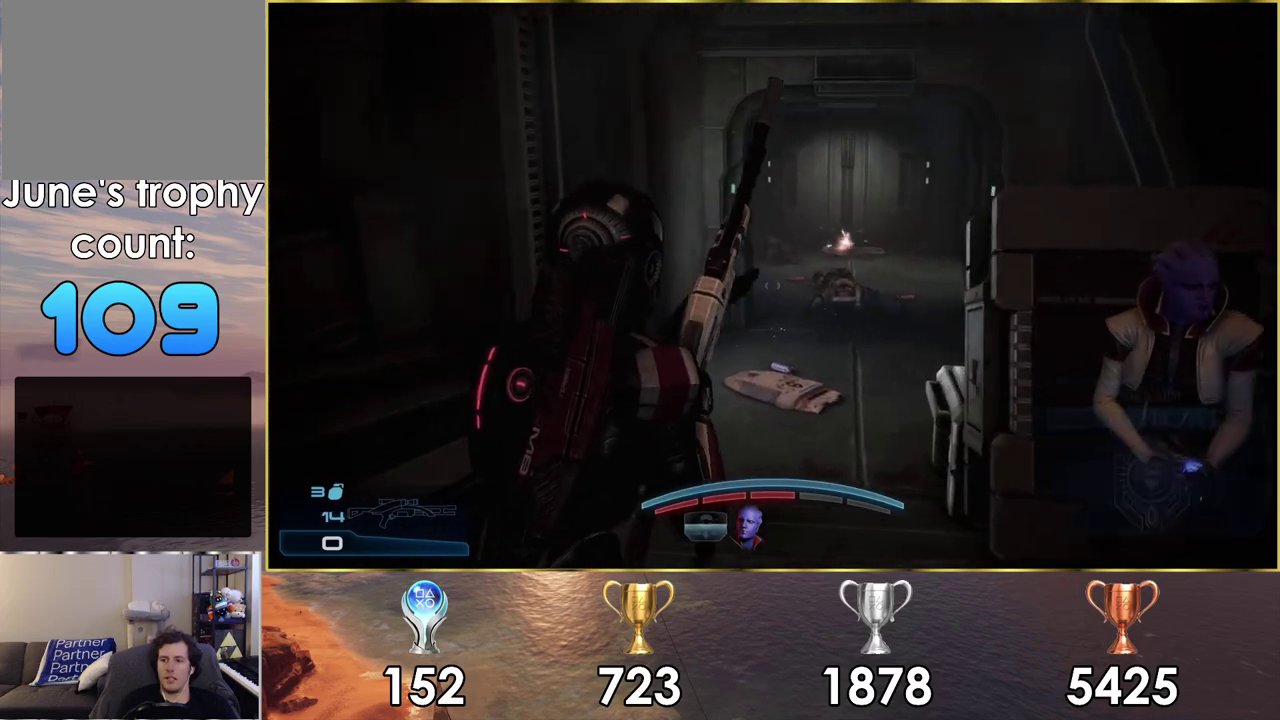
{"dt_ms": 500, "buttons": [], "left_stick": "up", "right_stick": "right", "events": [[33, "left_stick", "up-left"], [183, "left_stick", "up"], [183, "right_stick", "right"]]}
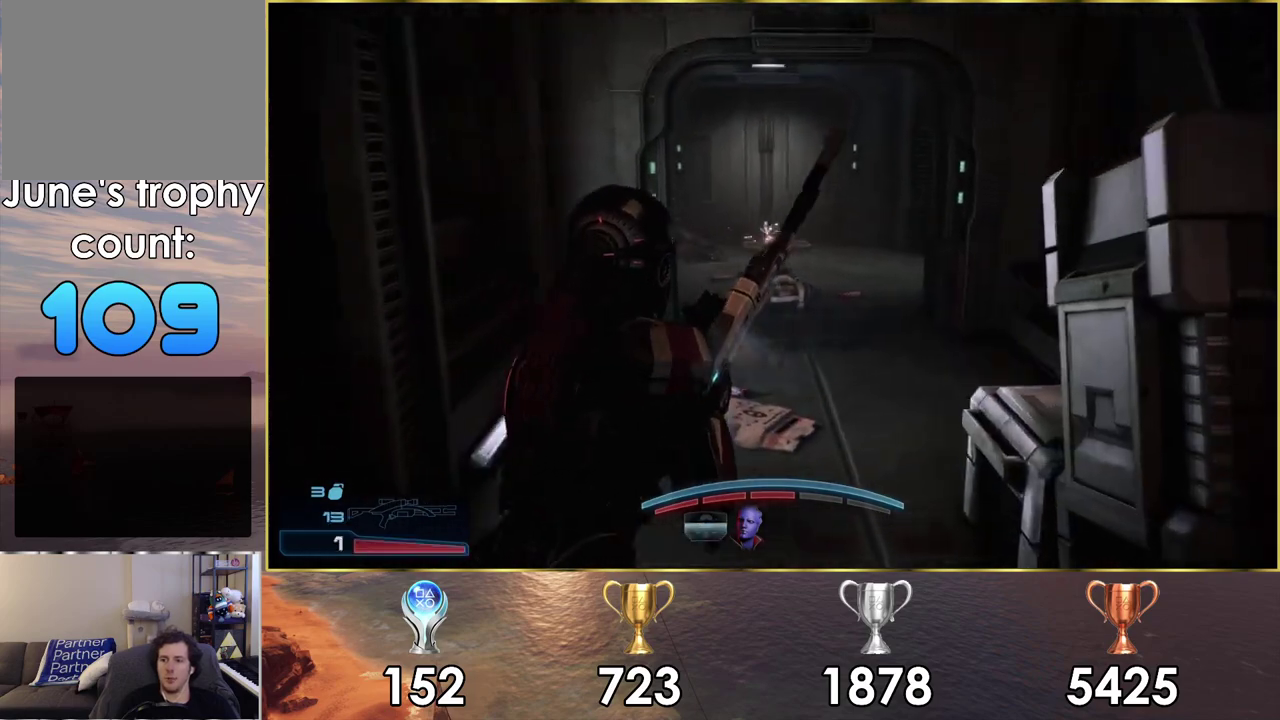
{"dt_ms": 500, "buttons": [], "left_stick": "up", "right_stick": "center", "events": [[167, "right_stick", "center"], [333, "right_stick", "right"], [467, "right_stick", "center"]]}
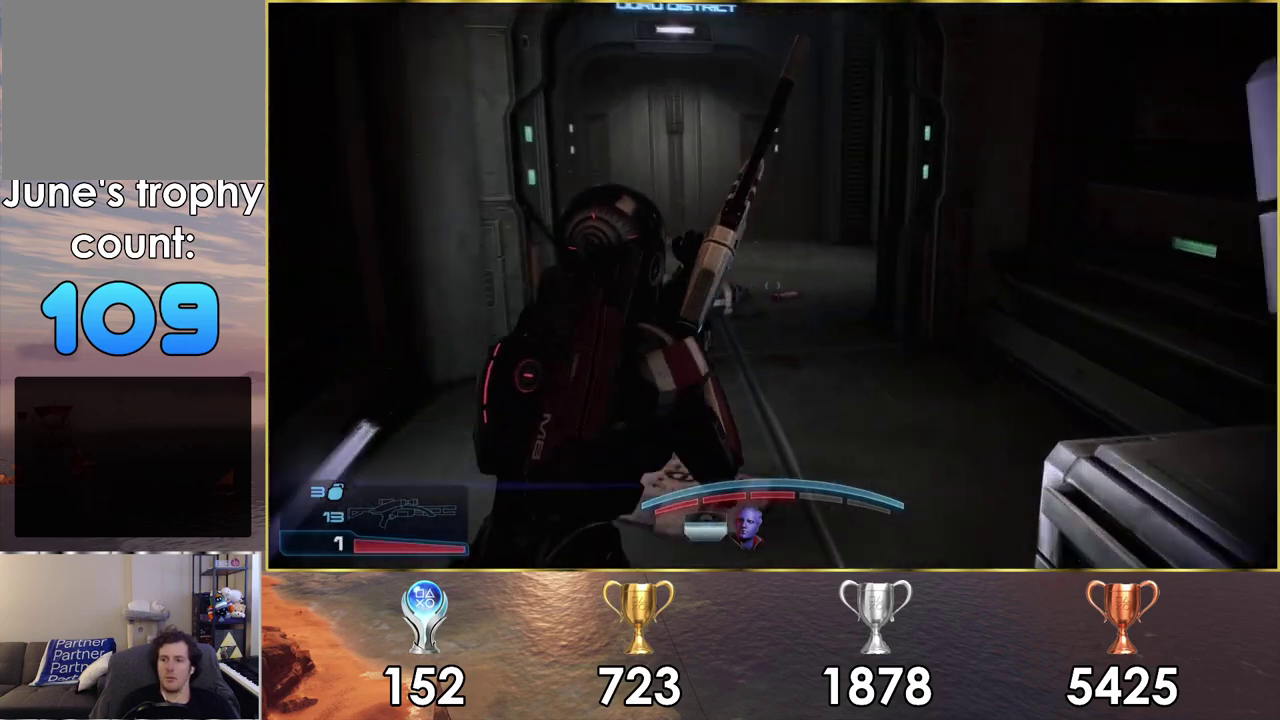
{"dt_ms": 400, "buttons": [], "left_stick": "up-right", "right_stick": "left", "events": [[200, "right_stick", "left"], [400, "left_stick", "up-right"]]}
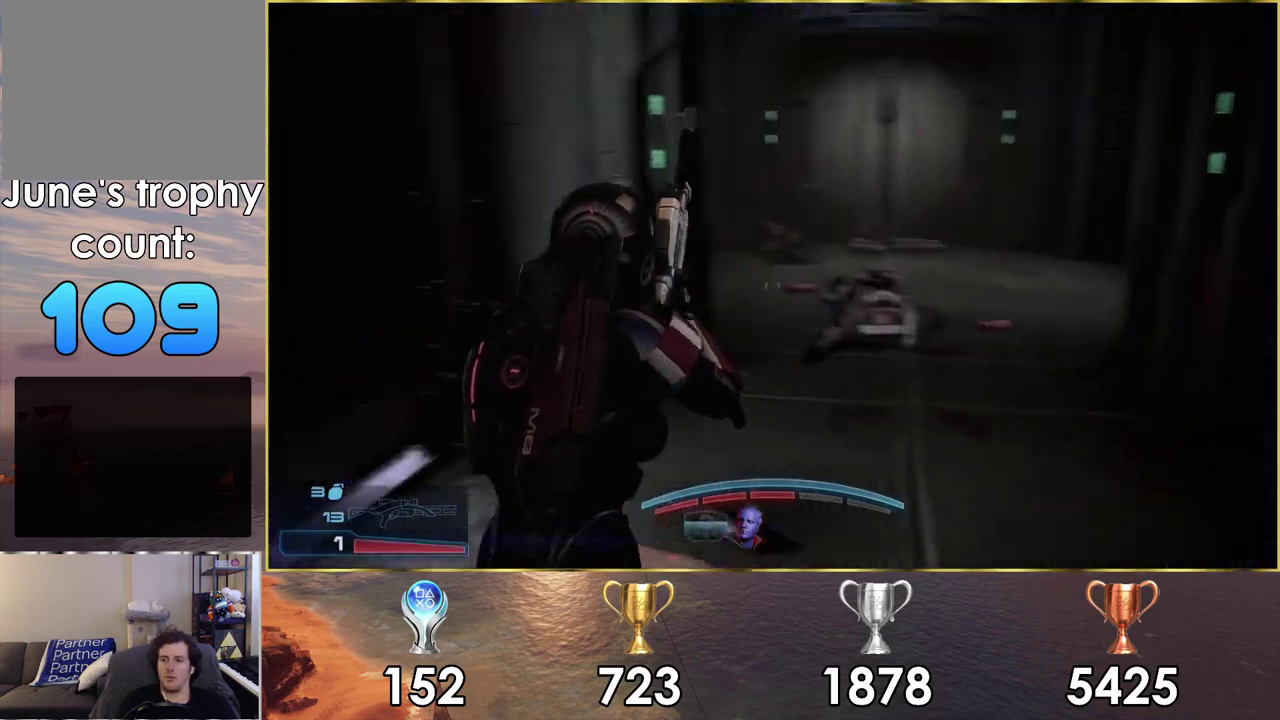
{"dt_ms": 600, "buttons": [], "left_stick": "up-right", "right_stick": "right"}
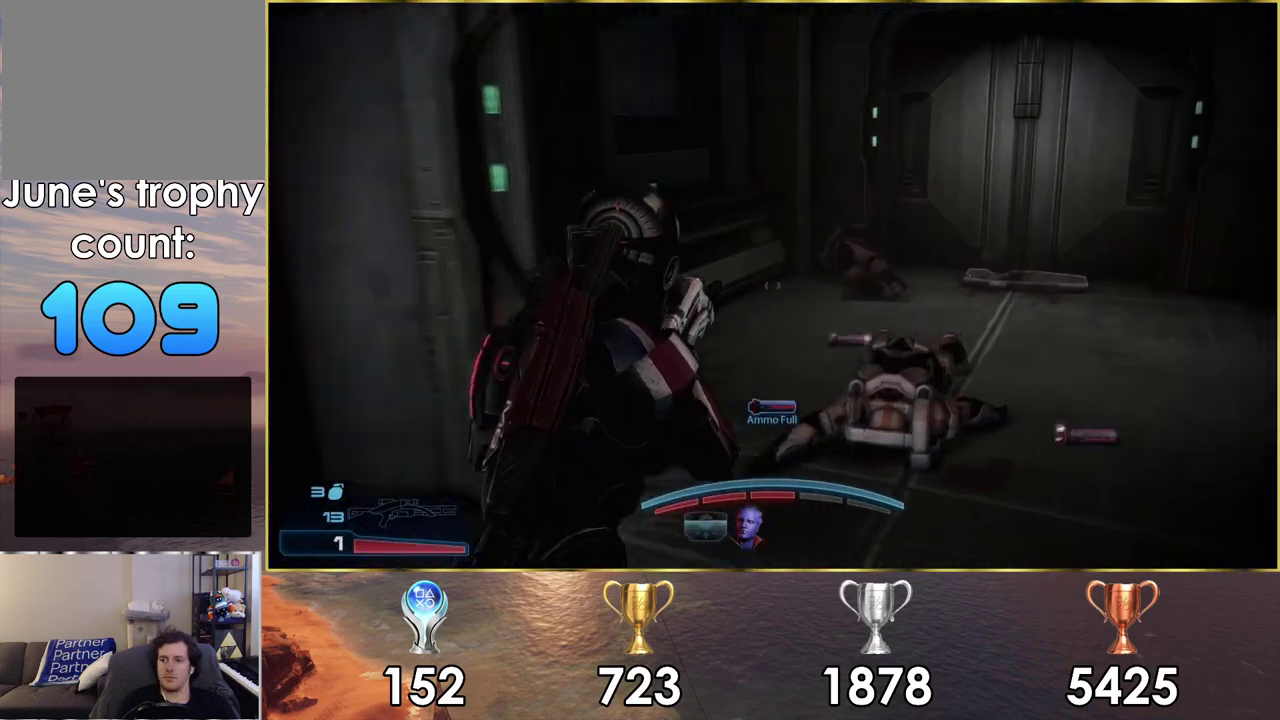
{"dt_ms": 200, "buttons": [], "left_stick": "up", "right_stick": "right", "events": [[133, "left_stick", "up"]]}
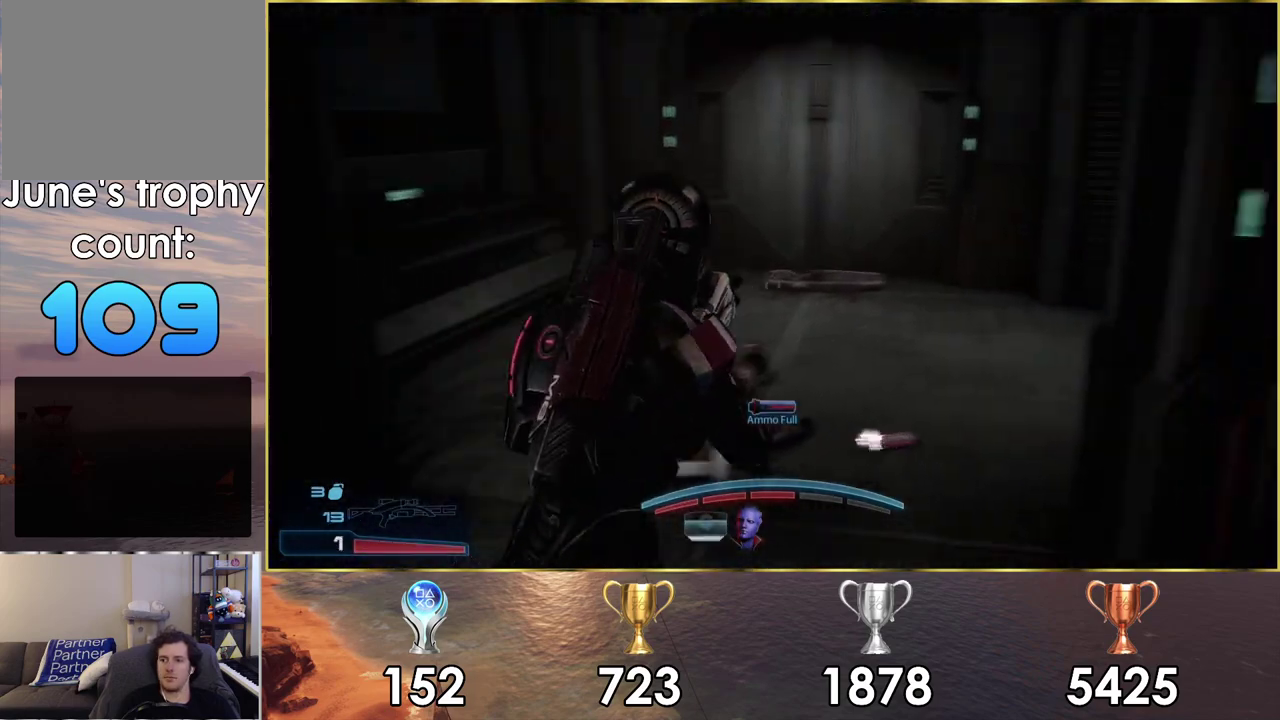
{"dt_ms": 200, "buttons": [], "left_stick": "up-left", "right_stick": "down-right", "events": [[167, "left_stick", "up-left"], [167, "right_stick", "down-right"]]}
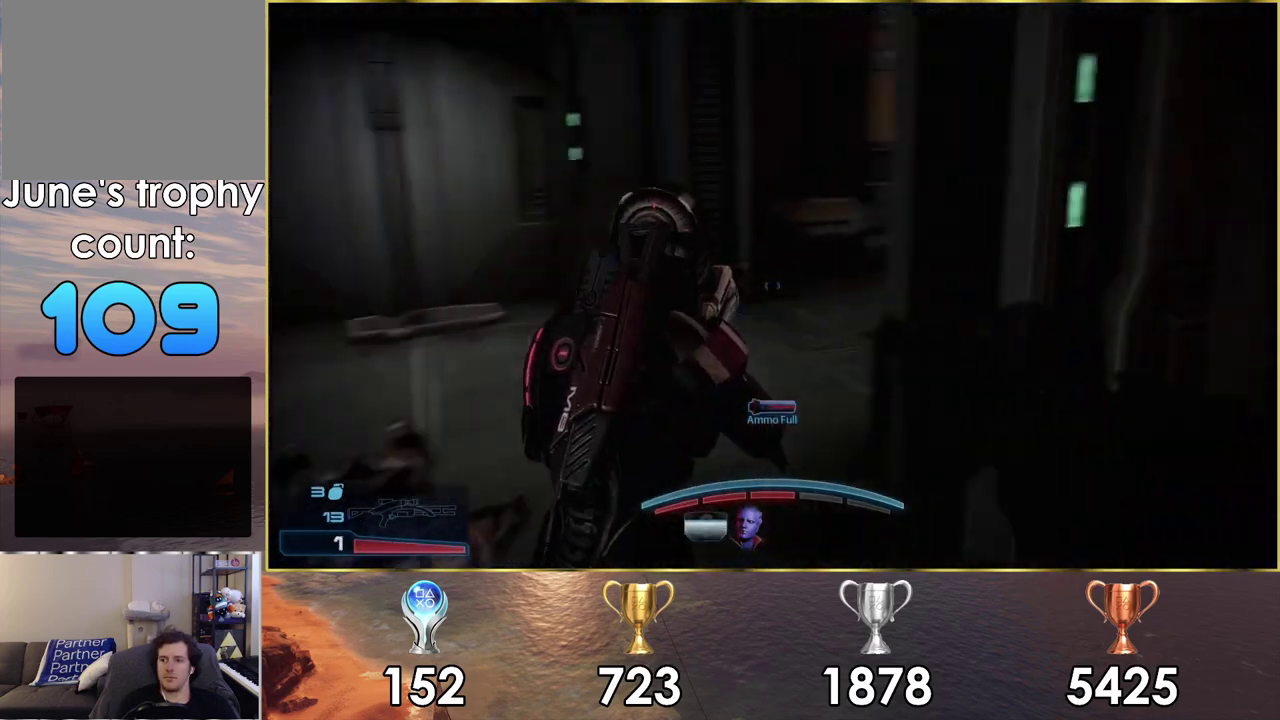
{"dt_ms": 700, "buttons": [], "left_stick": "up-left", "right_stick": "down-right", "events": [[17, "left_stick", "down-right"], [117, "right_stick", "center"], [133, "left_stick", "up-left"], [200, "right_stick", "right"], [450, "left_stick", "down-right"], [683, "left_stick", "up-left"], [700, "right_stick", "down-right"]]}
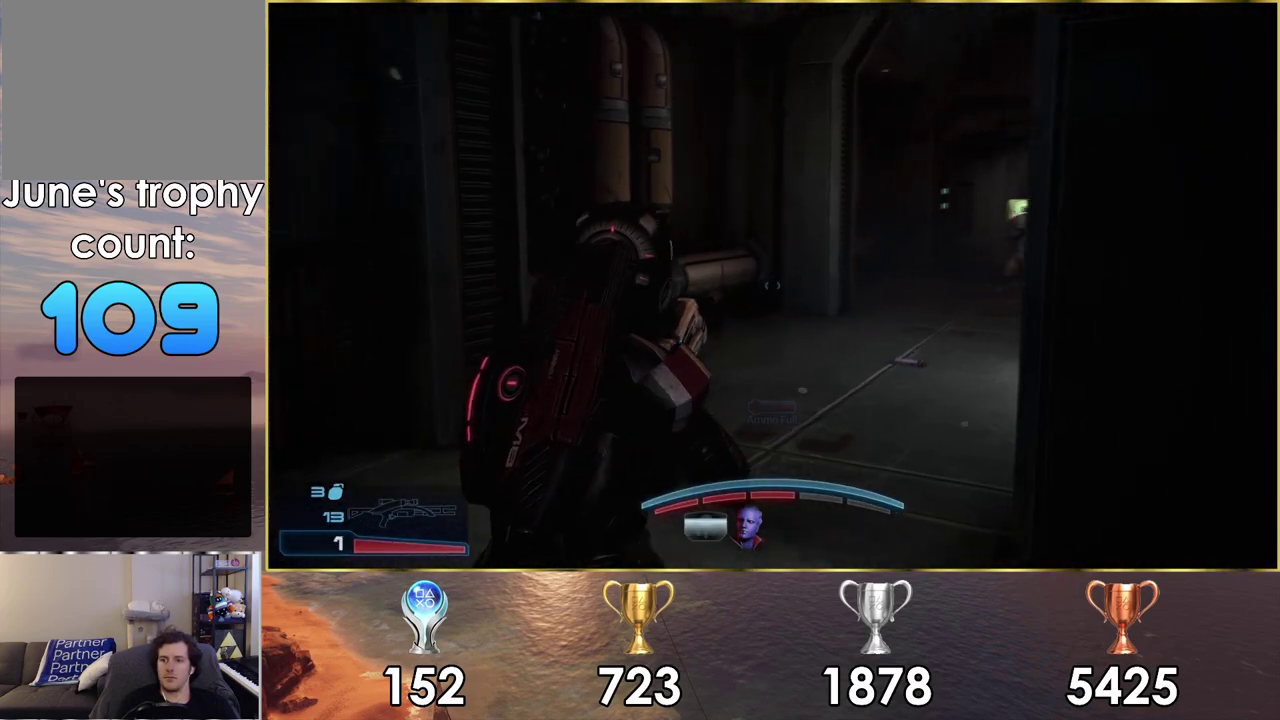
{"dt_ms": 400, "buttons": [], "left_stick": "up", "right_stick": "down-right"}
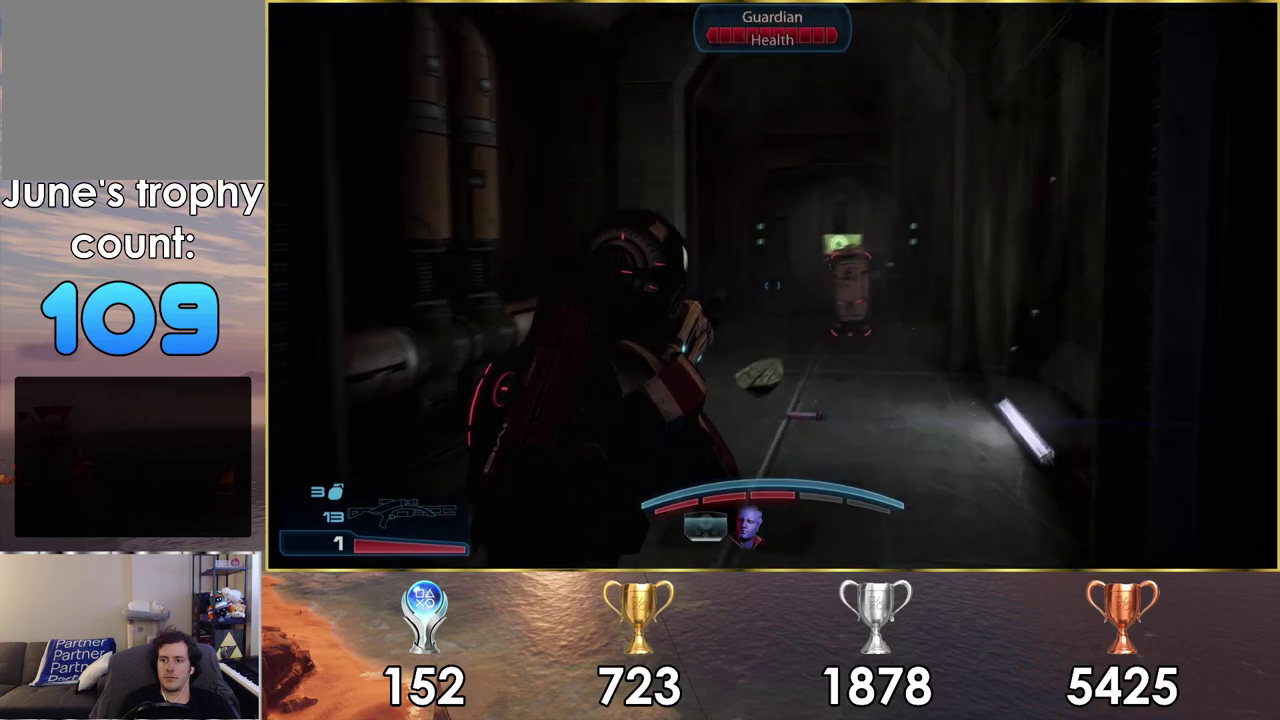
{"dt_ms": 300, "buttons": ["L2"], "left_stick": "down-left", "right_stick": "center"}
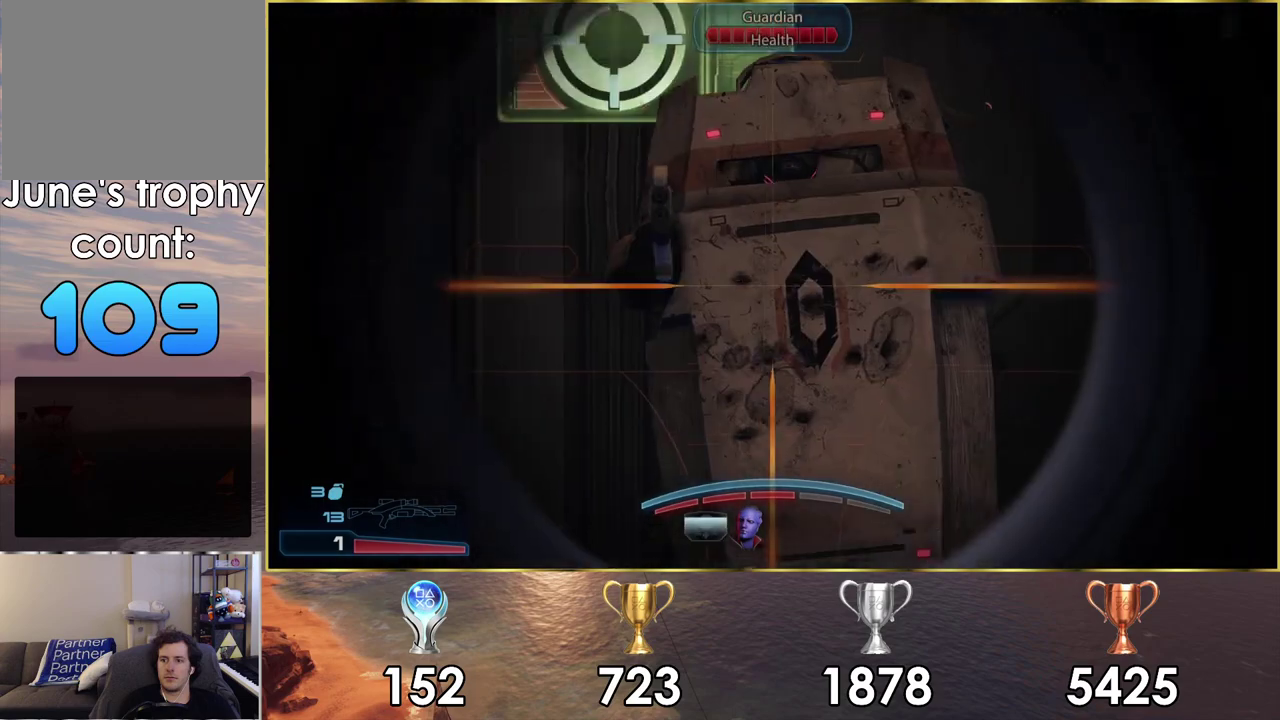
{"dt_ms": 400, "buttons": ["L2"], "left_stick": "center", "right_stick": "down-right"}
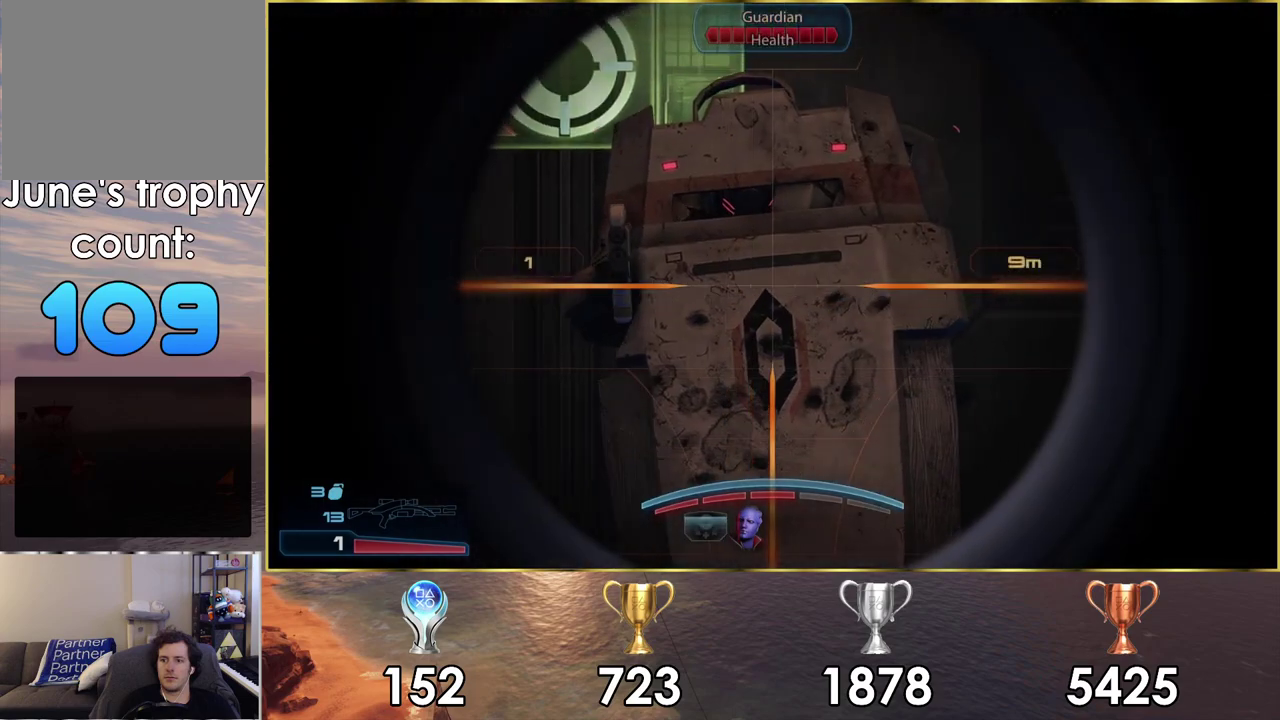
{"dt_ms": 300, "buttons": ["L2"], "left_stick": "center", "right_stick": "down-left"}
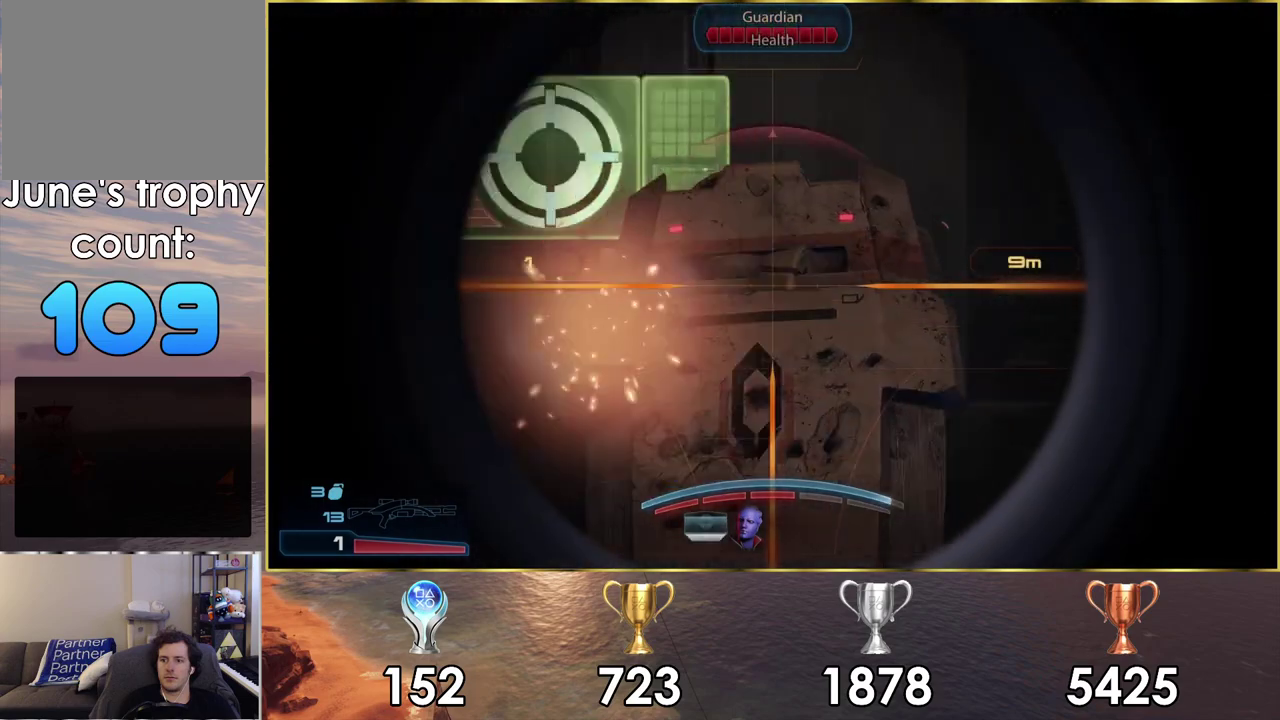
{"dt_ms": 700, "buttons": ["L2"], "left_stick": "center", "right_stick": "down", "events": [[183, "right_stick", "down"]]}
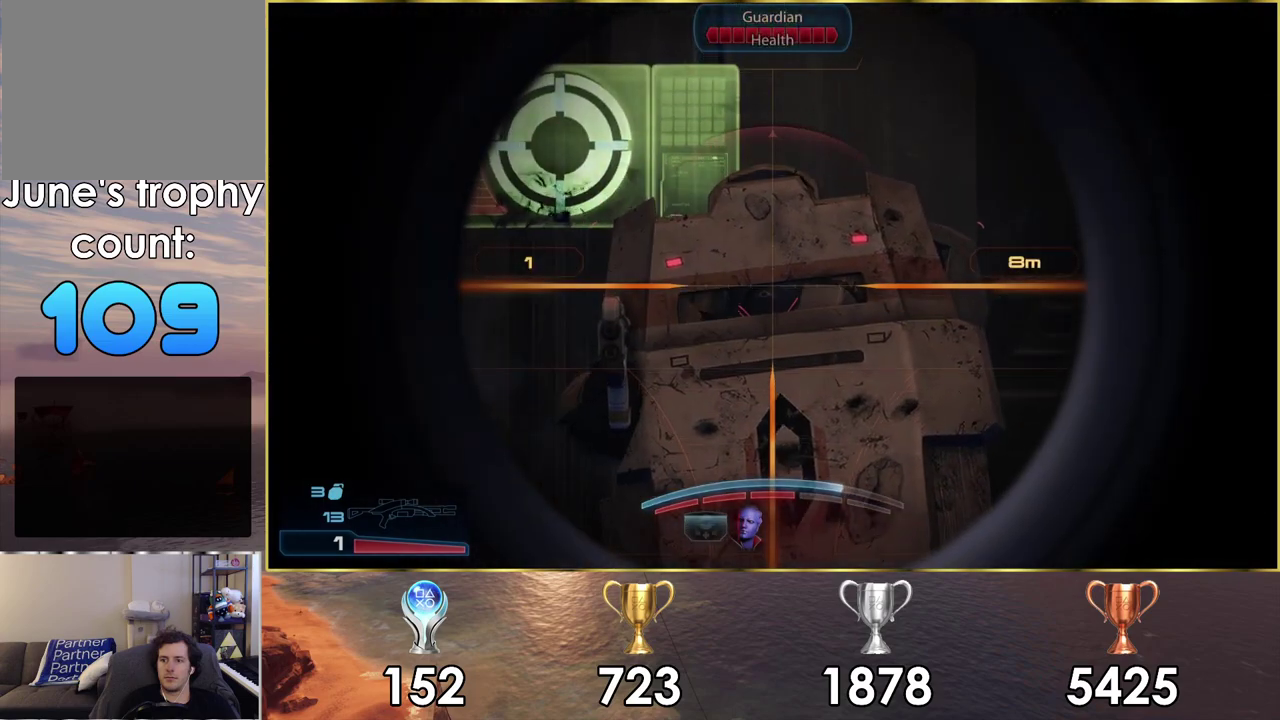
{"dt_ms": 200, "buttons": ["L2"], "left_stick": "center", "right_stick": "center", "events": [[17, "R2", "down"], [33, "right_stick", "center"], [100, "R2", "up"]]}
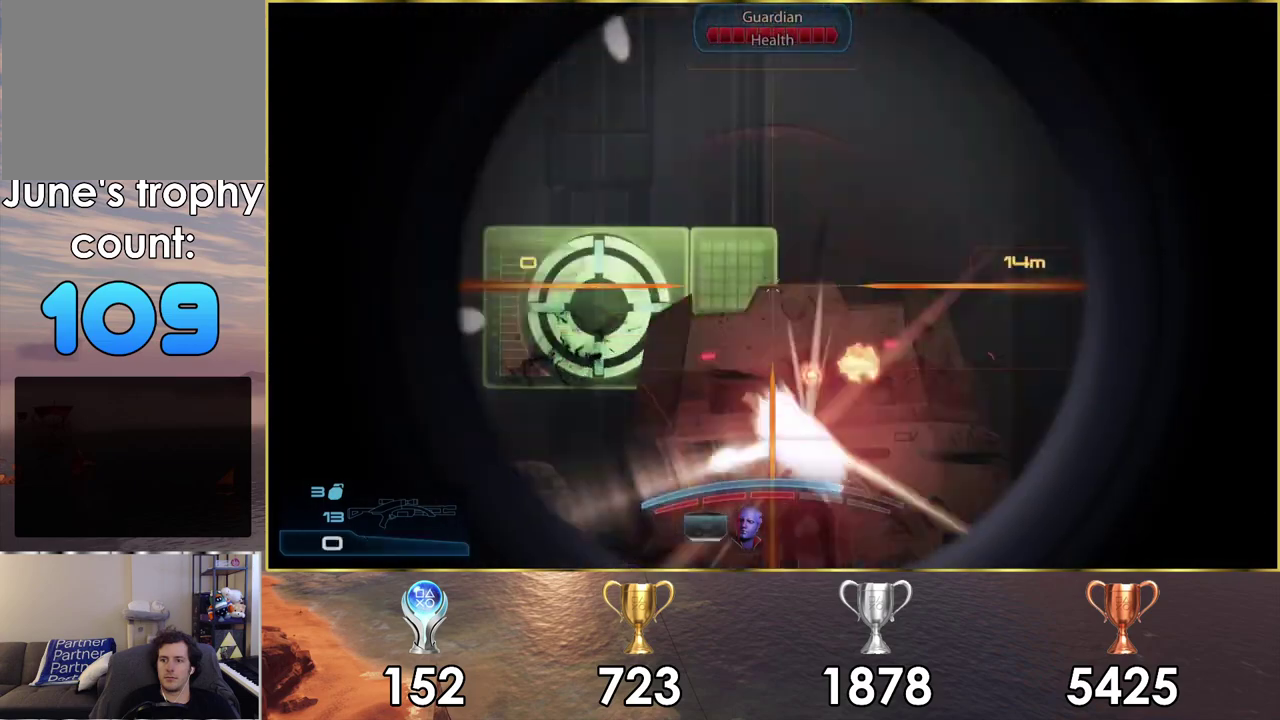
{"dt_ms": 400, "buttons": [], "left_stick": "right", "right_stick": "center", "events": [[383, "left_stick", "right"], [400, "L2", "up"]]}
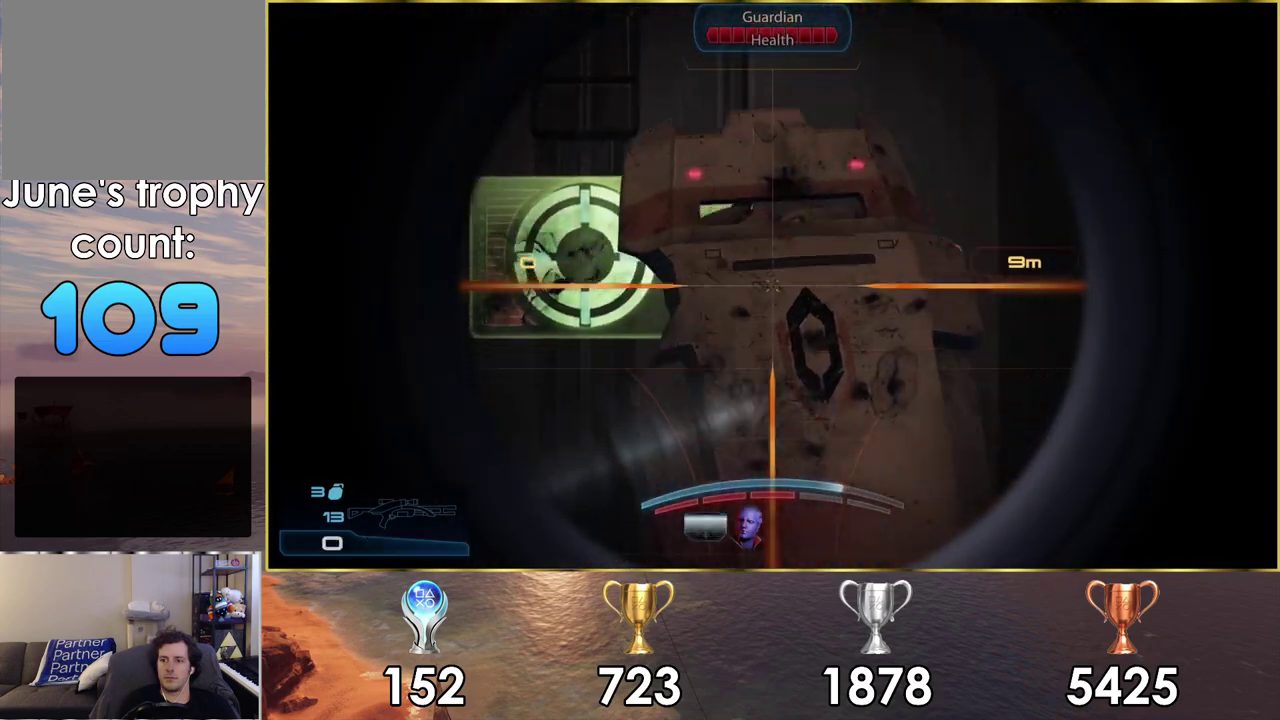
{"dt_ms": 300, "buttons": [], "left_stick": "down-left", "right_stick": "center", "events": [[83, "right_stick", "right"], [133, "left_stick", "down-right"], [200, "right_stick", "center"], [217, "left_stick", "down"], [267, "left_stick", "down-left"]]}
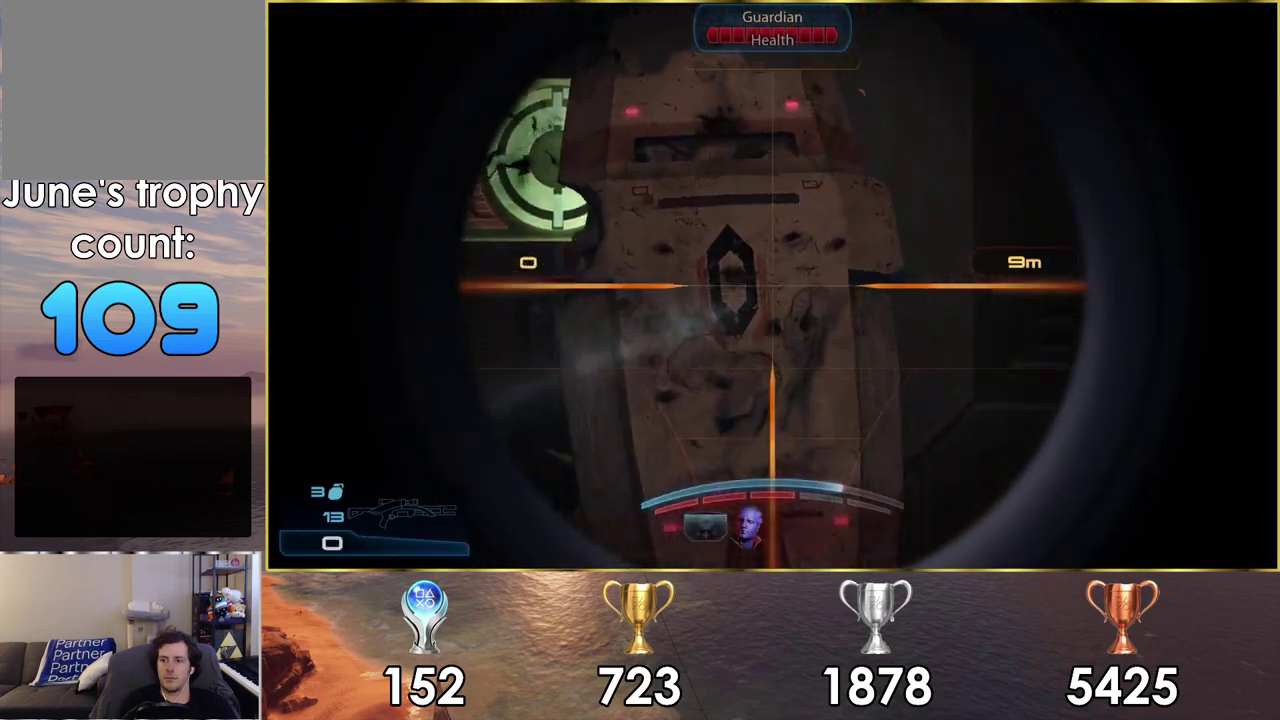
{"dt_ms": 400, "buttons": [], "left_stick": "left", "right_stick": "center", "events": [[233, "SQUARE", "down"], [300, "SQUARE", "up"], [300, "left_stick", "left"]]}